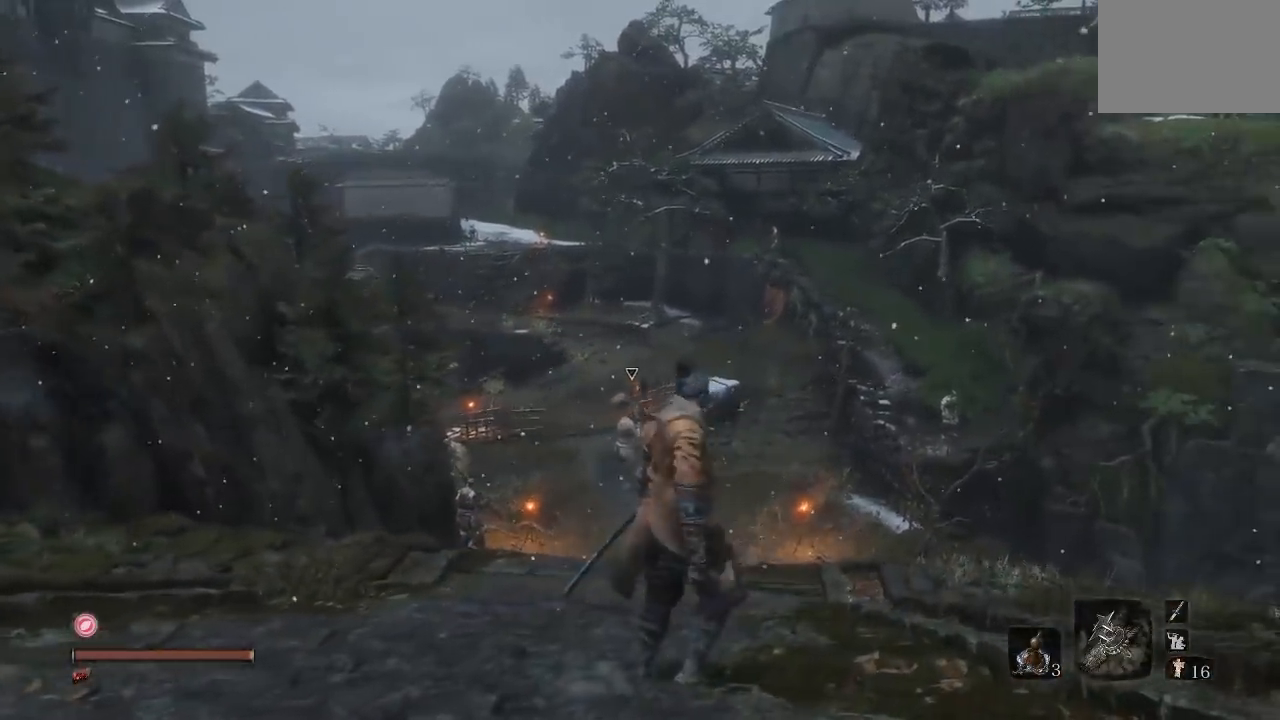
Gameplay with a controller (Xbox layout); each line is a JSON object with the inputs held at the frame after it. "button_events" lists button changes between this image and that frame as [ms after this image, input, new state], when the widget could be followed in between (sticks are given only as held states).
{"buttons": [], "left_stick": "center", "right_stick": "center", "button_events": []}
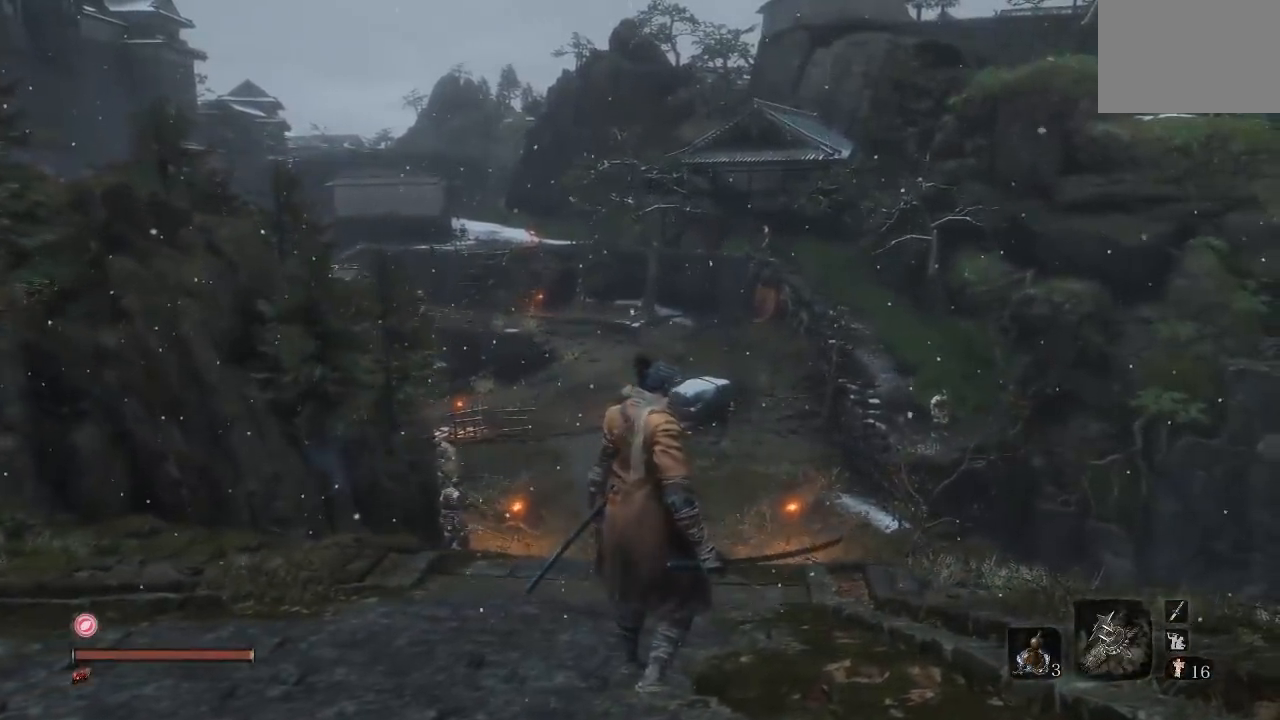
{"buttons": [], "left_stick": "up", "right_stick": "down", "button_events": []}
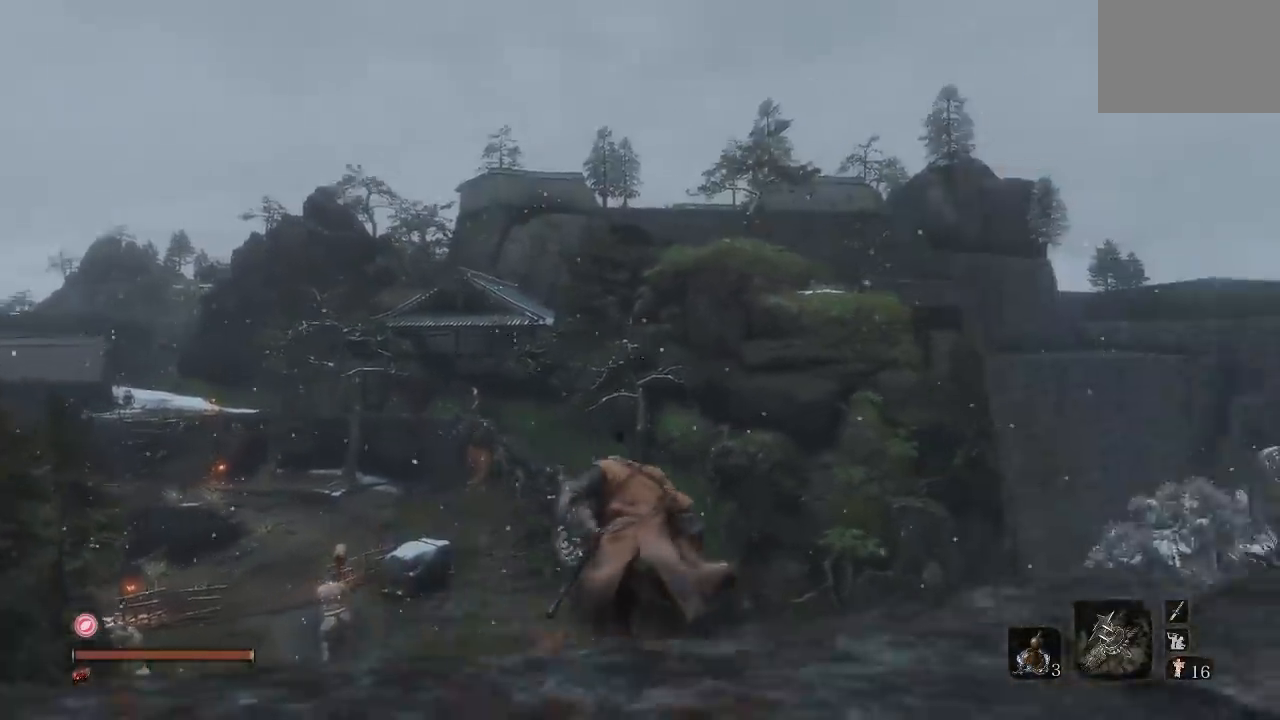
{"buttons": ["B"], "left_stick": "up", "right_stick": "center", "button_events": [[133, "B", "down"]]}
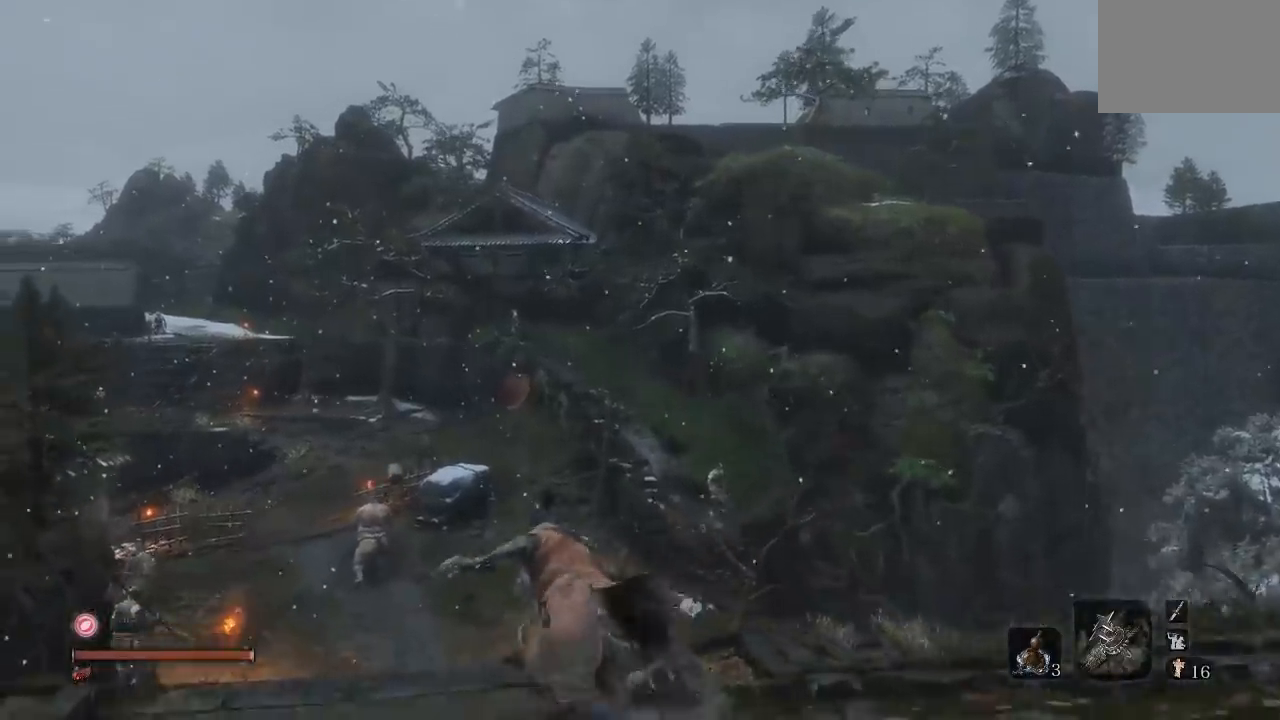
{"buttons": ["B"], "left_stick": "up", "right_stick": "center", "button_events": []}
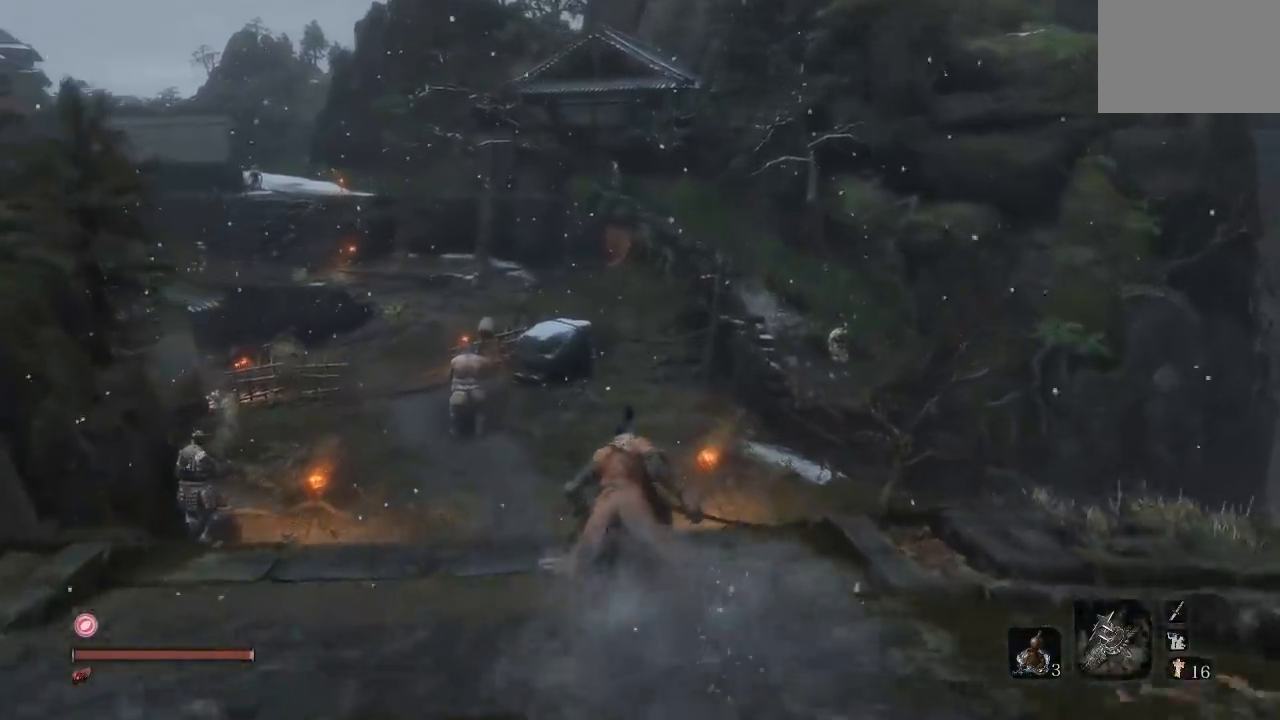
{"buttons": ["A", "B"], "left_stick": "up", "right_stick": "center", "button_events": [[333, "A", "down"]]}
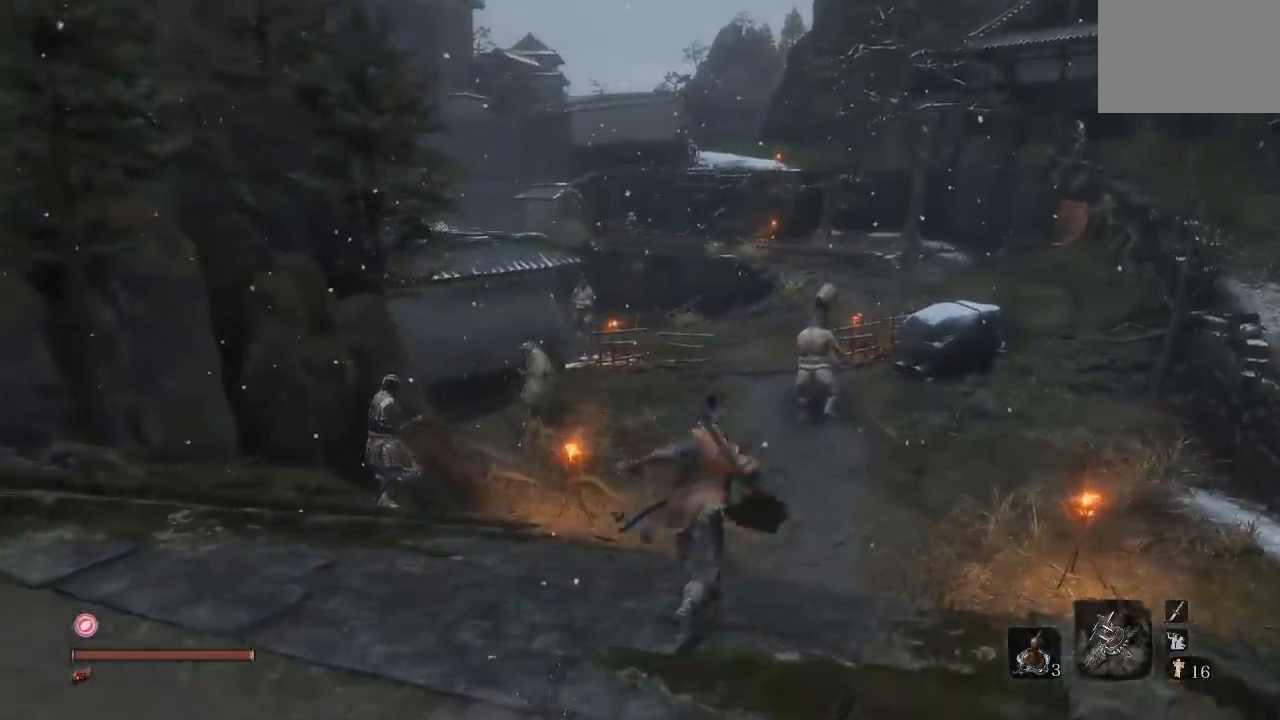
{"buttons": ["A", "B"], "left_stick": "up-right", "right_stick": "center", "button_events": []}
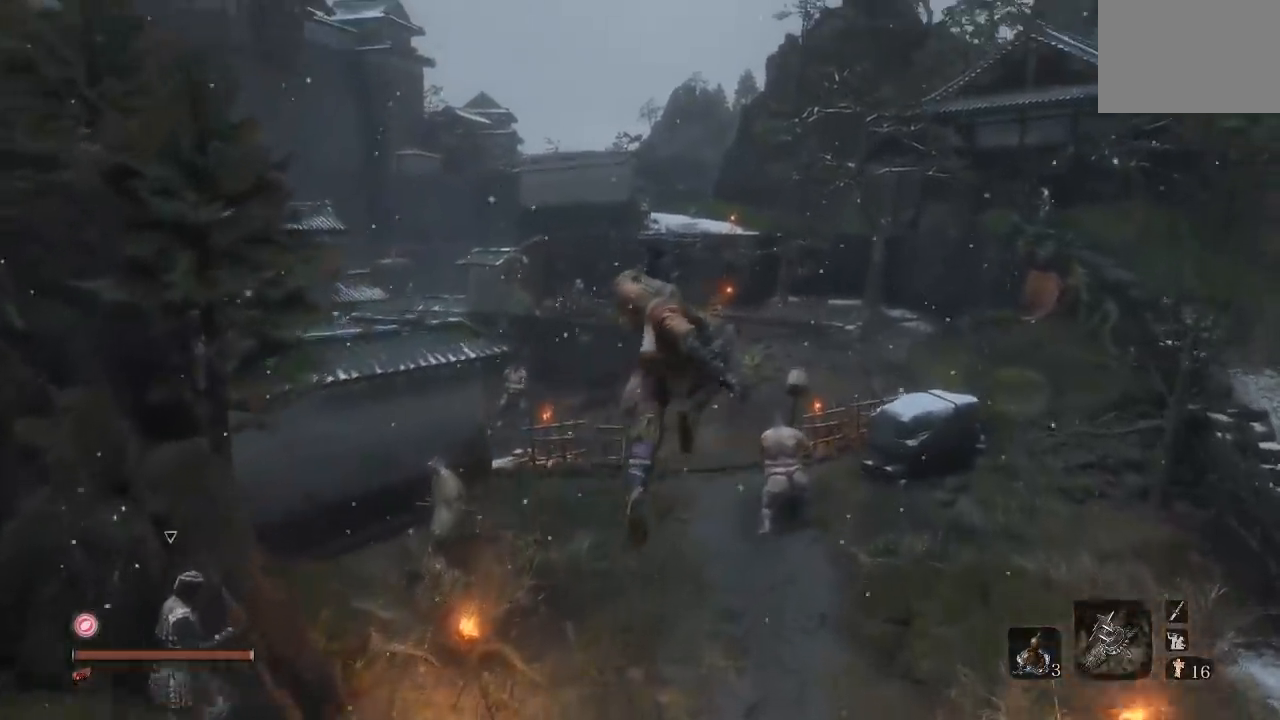
{"buttons": ["B"], "left_stick": "up", "right_stick": "center", "button_events": [[417, "A", "up"]]}
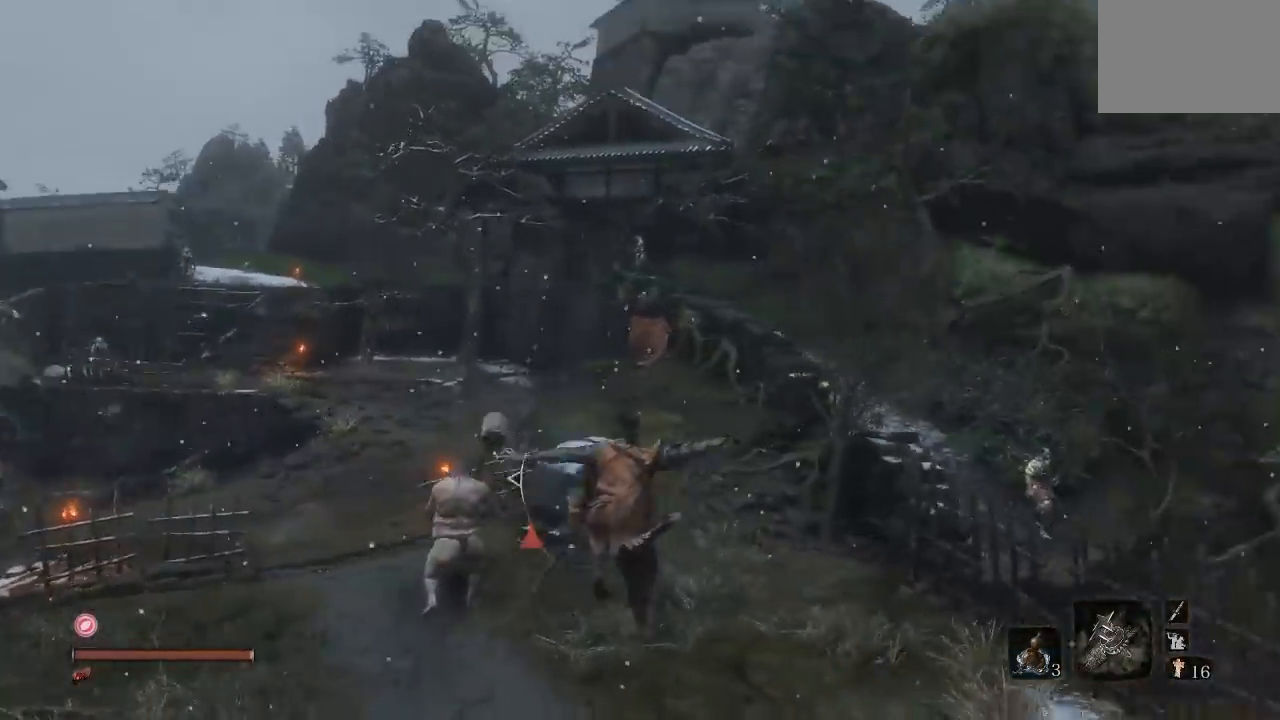
{"buttons": ["B"], "left_stick": "up", "right_stick": "center", "button_events": []}
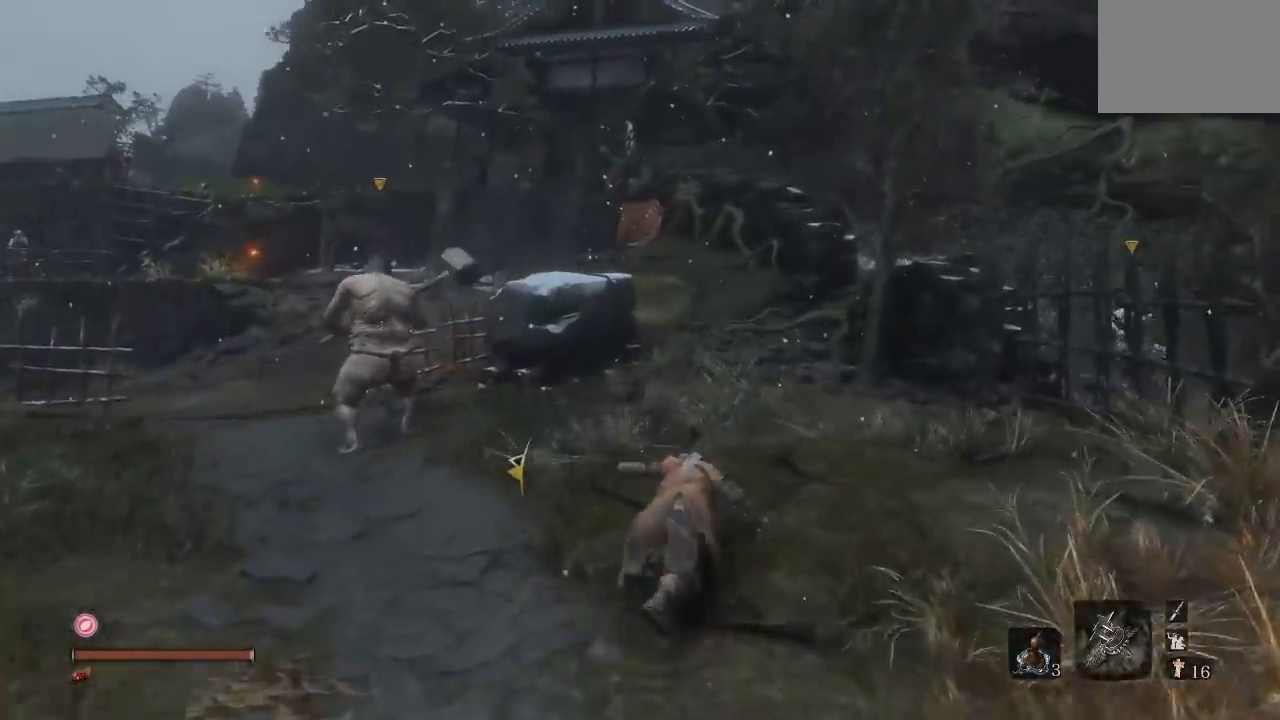
{"buttons": ["B"], "left_stick": "up", "right_stick": "center", "button_events": []}
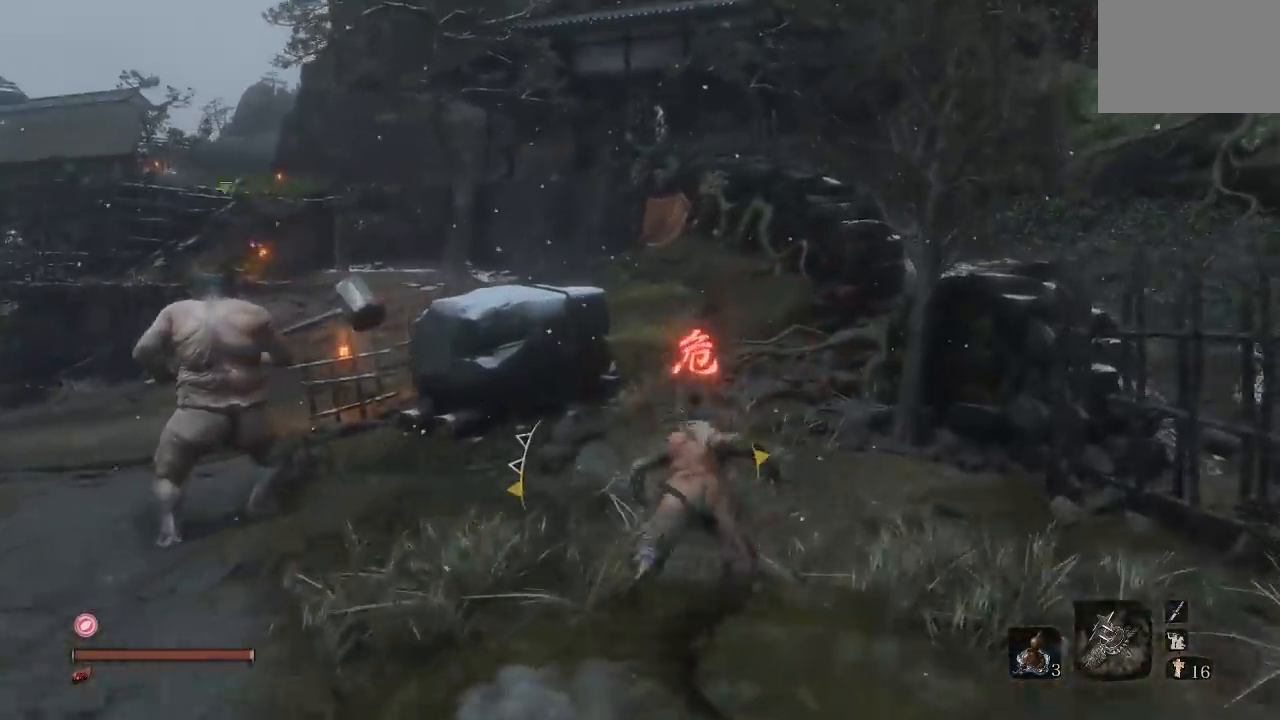
{"buttons": ["B"], "left_stick": "up", "right_stick": "left", "button_events": []}
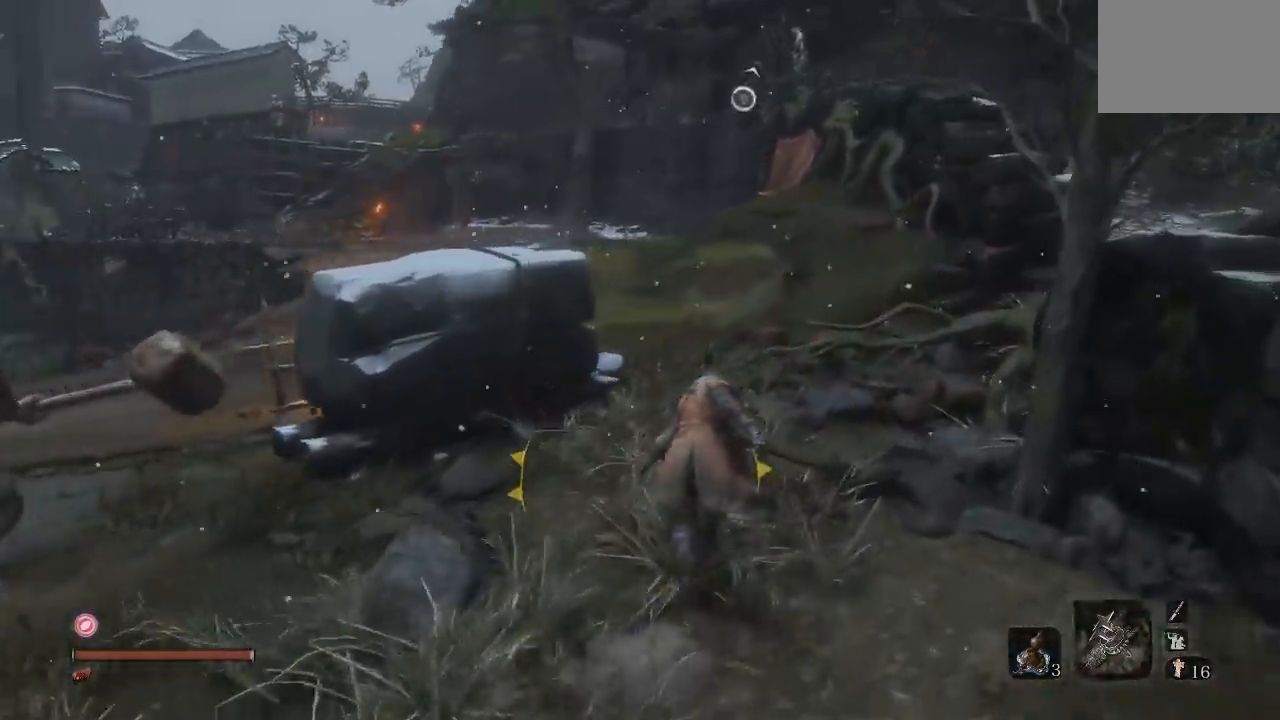
{"buttons": ["B"], "left_stick": "up-right", "right_stick": "down-left", "button_events": []}
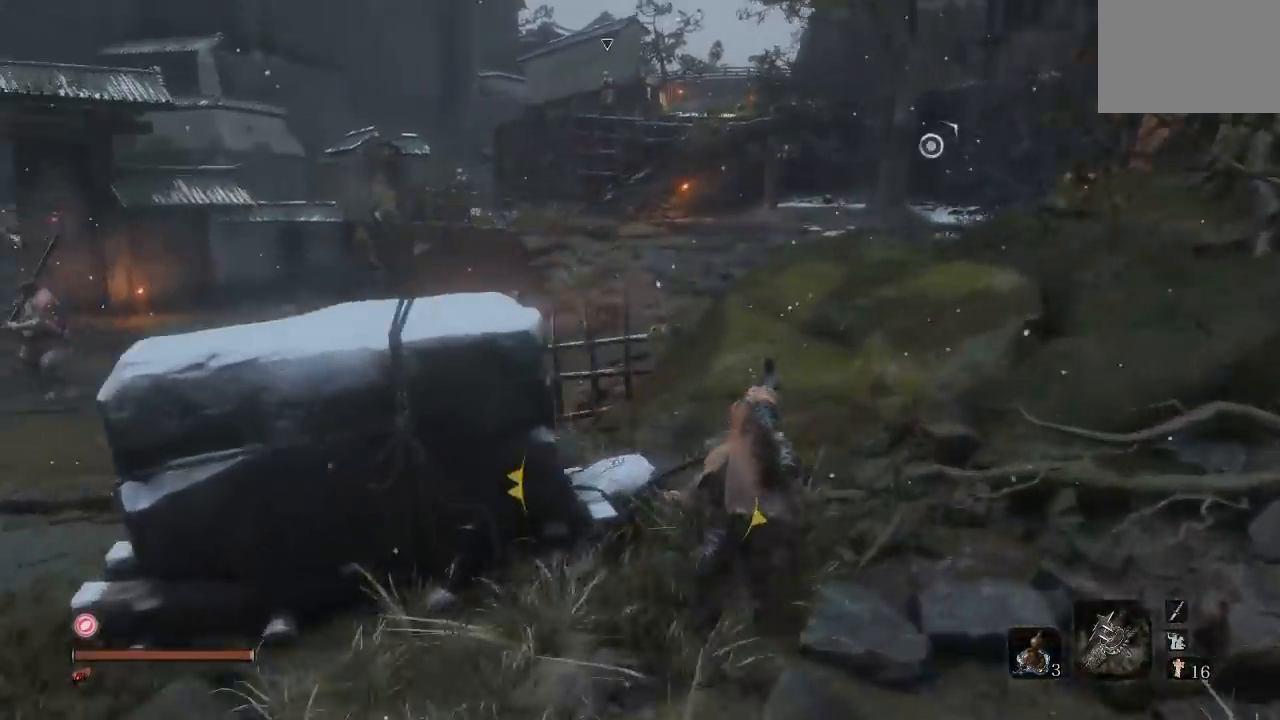
{"buttons": ["B"], "left_stick": "up-right", "right_stick": "left", "button_events": []}
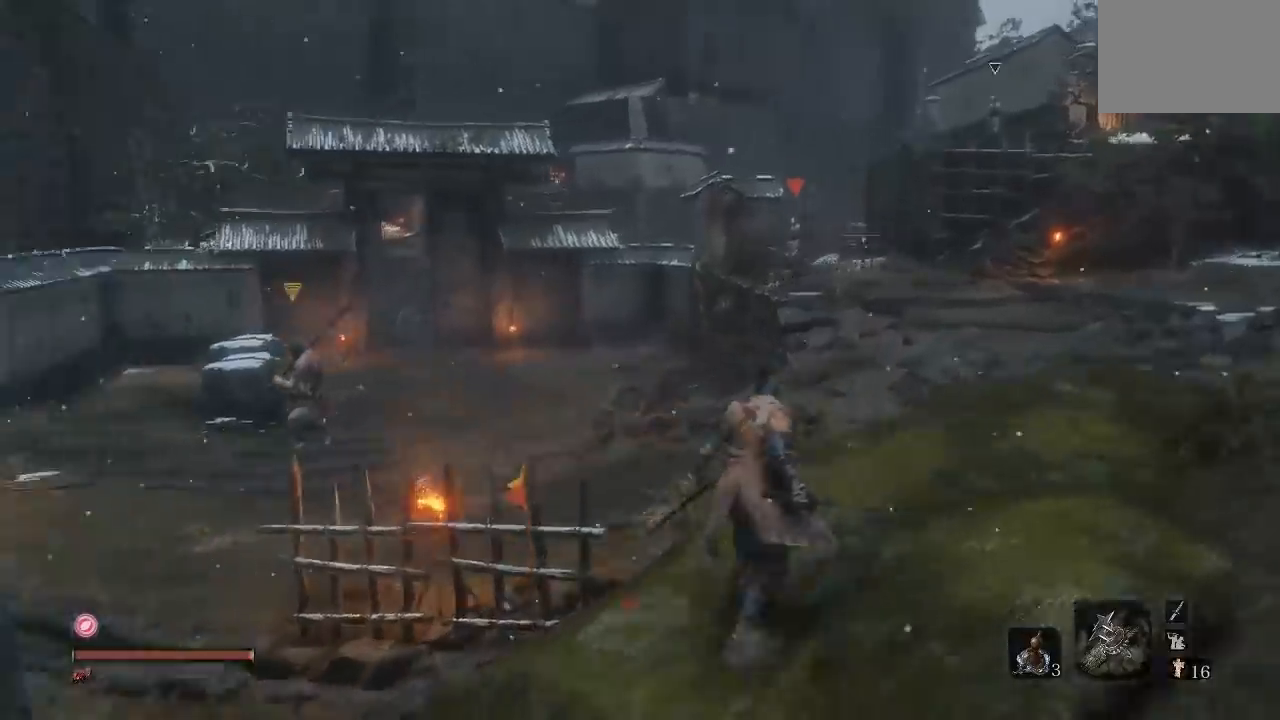
{"buttons": ["B"], "left_stick": "up-right", "right_stick": "down-left", "button_events": []}
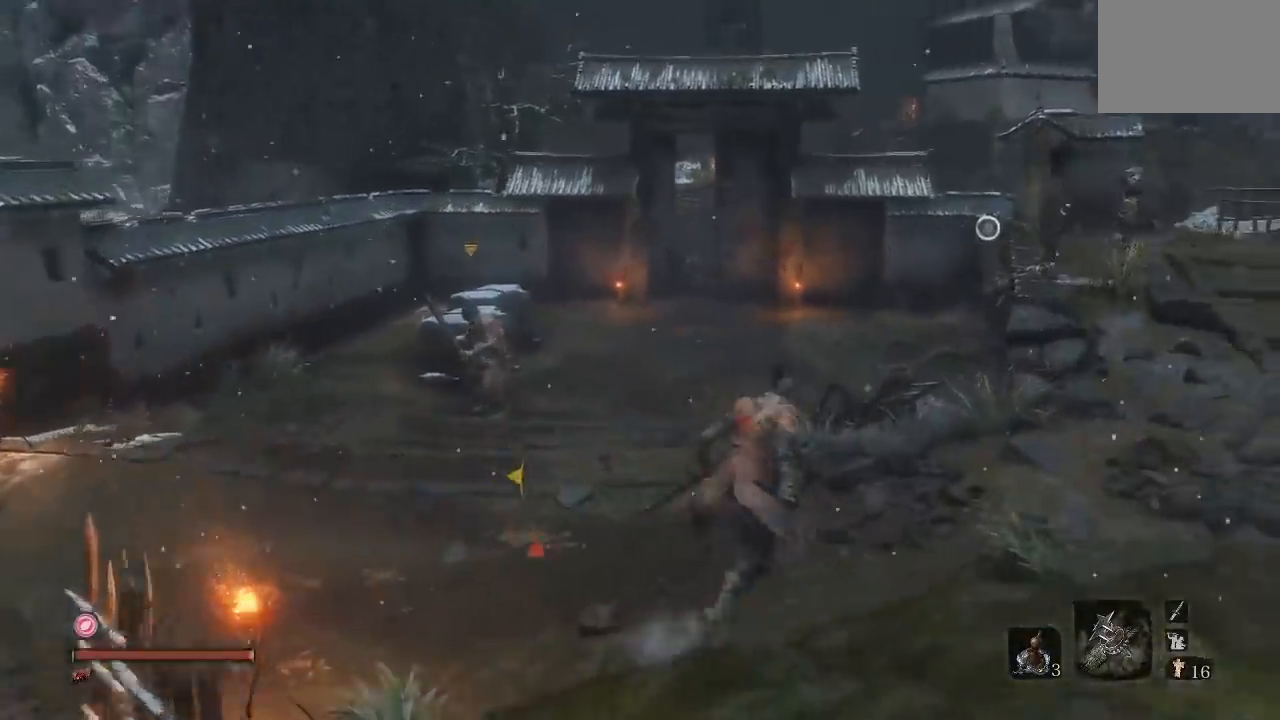
{"buttons": ["B"], "left_stick": "up-right", "right_stick": "center", "button_events": []}
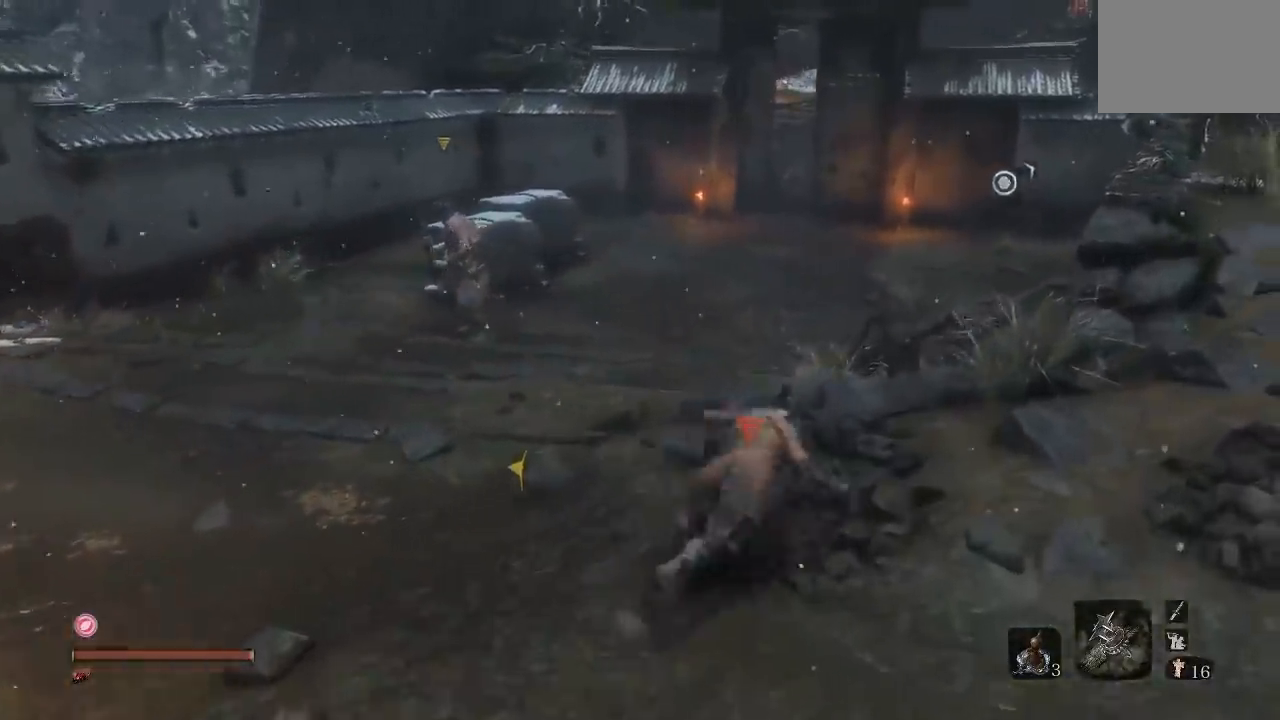
{"buttons": ["B"], "left_stick": "up", "right_stick": "center", "button_events": []}
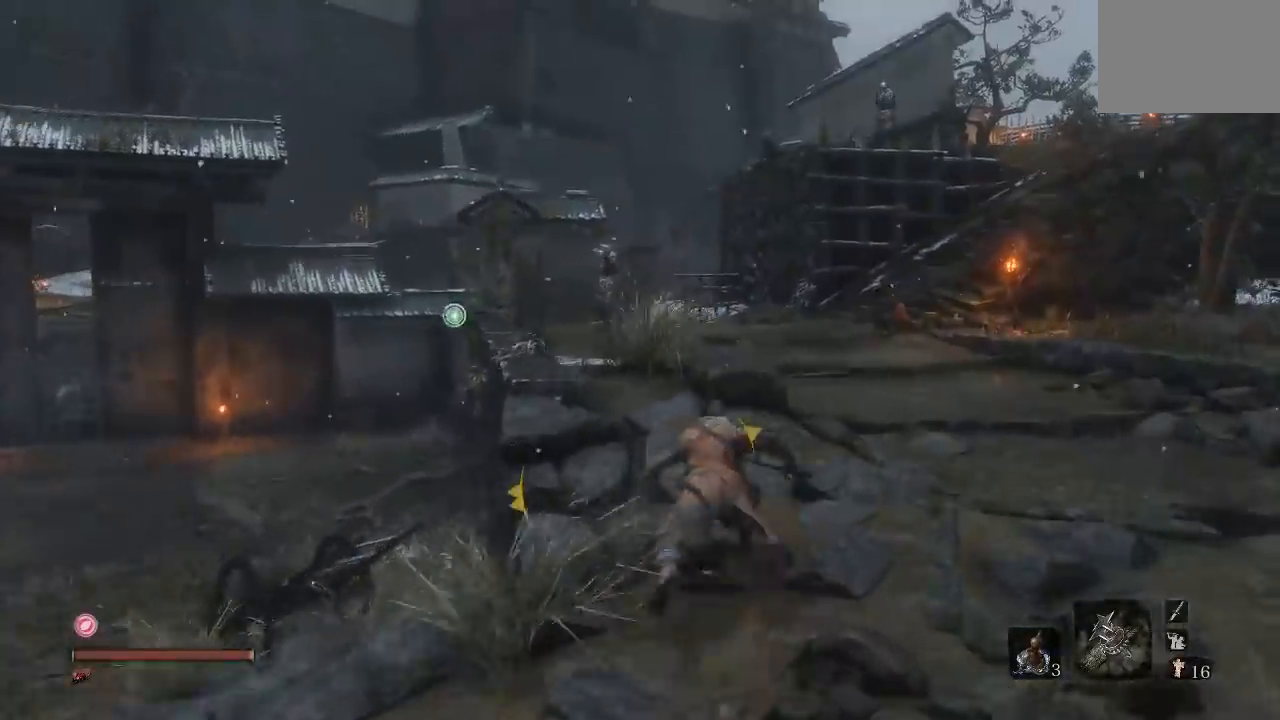
{"buttons": ["B"], "left_stick": "up-left", "right_stick": "center", "button_events": []}
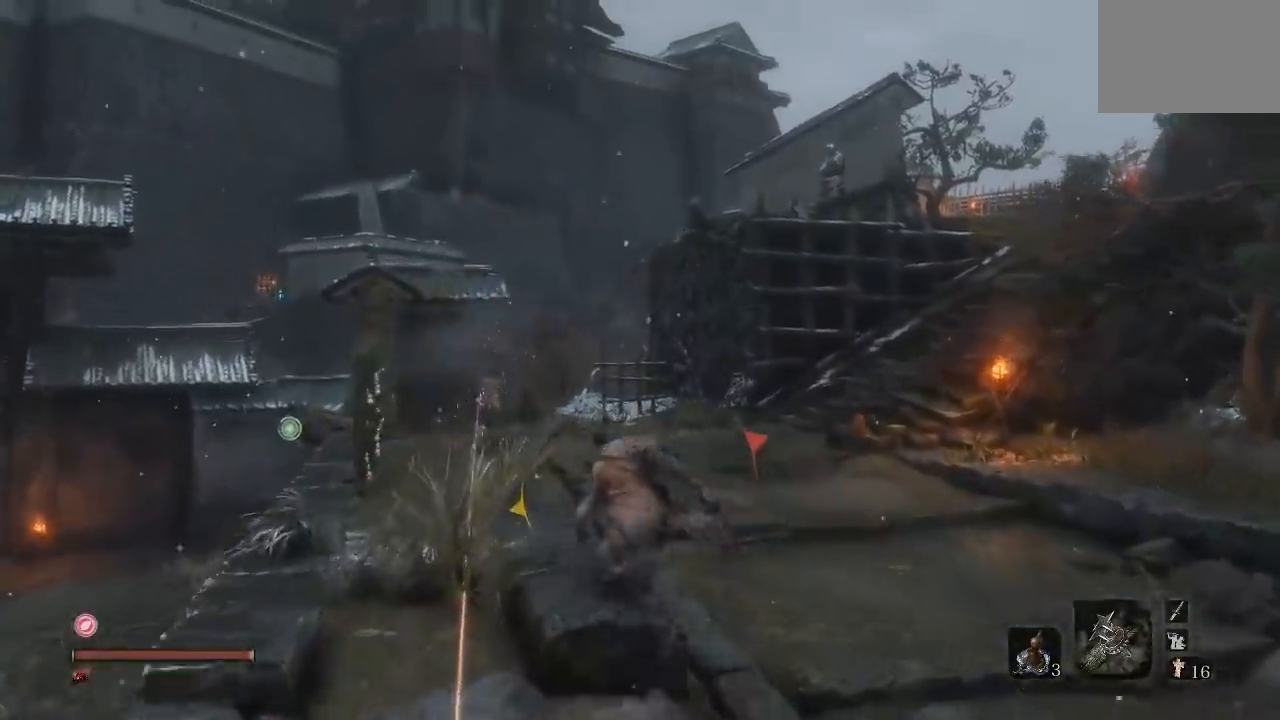
{"buttons": ["B"], "left_stick": "up", "right_stick": "center", "button_events": []}
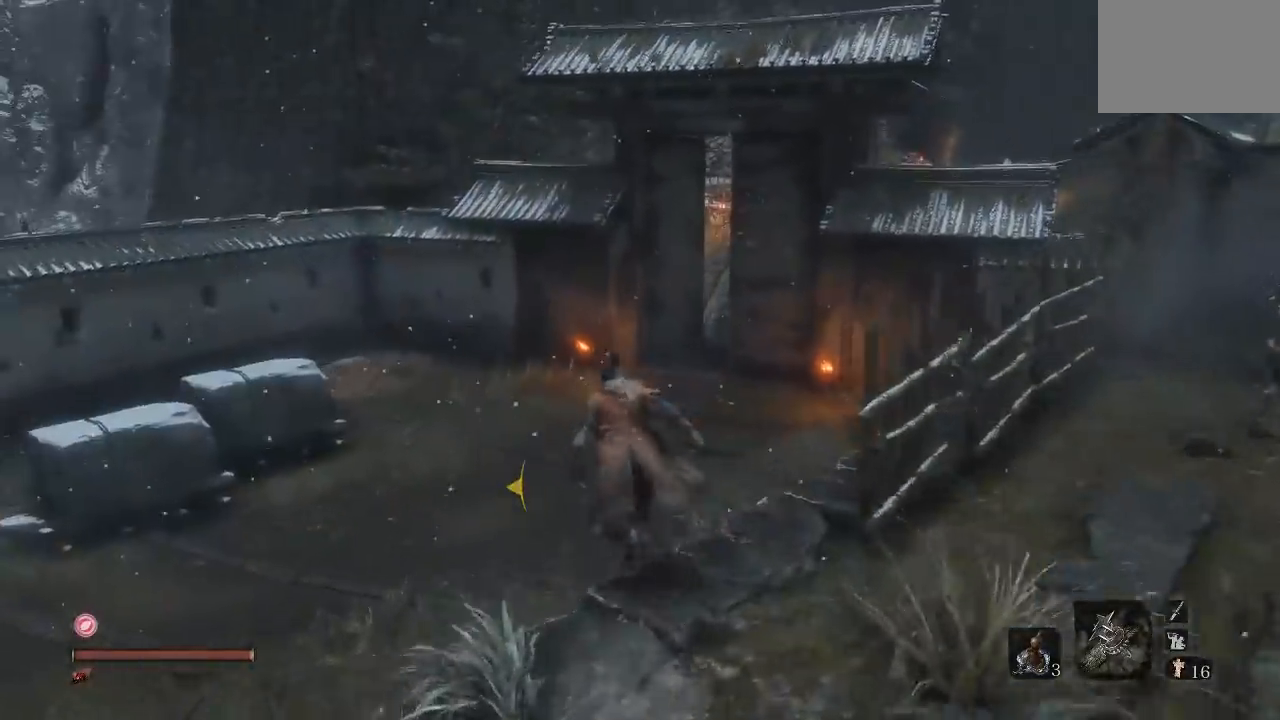
{"buttons": ["B"], "left_stick": "up", "right_stick": "up-right", "button_events": []}
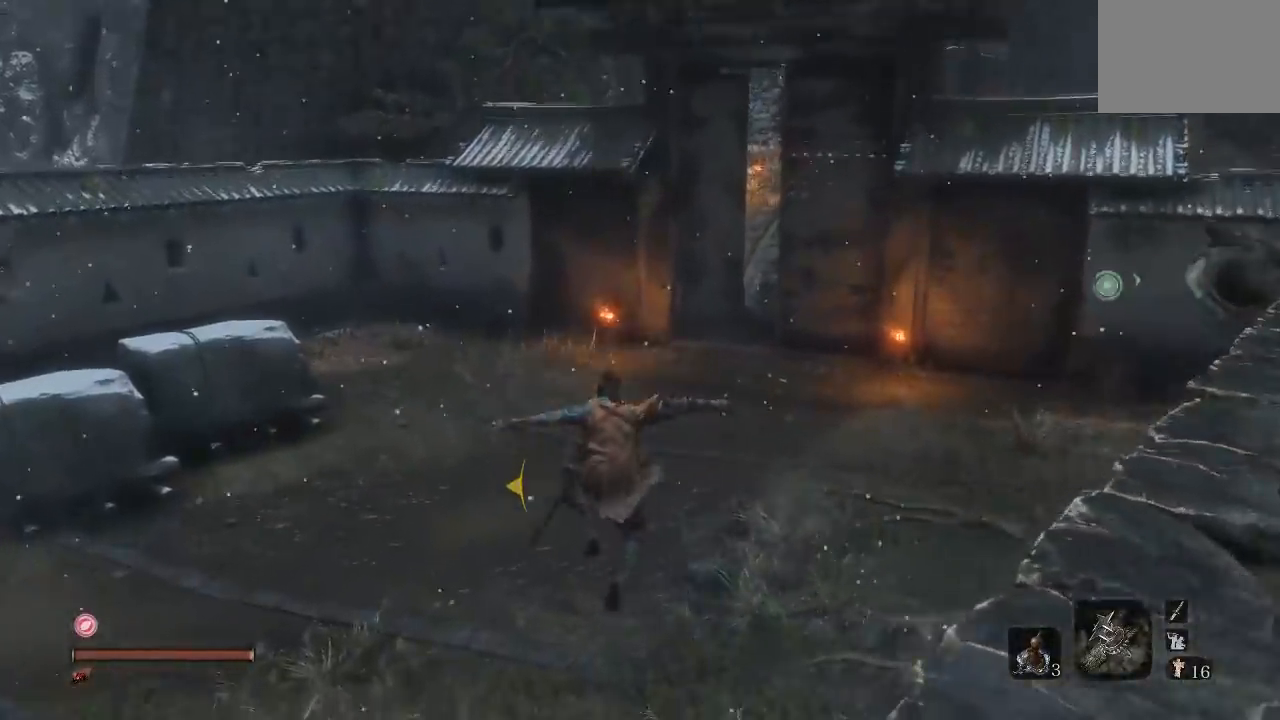
{"buttons": ["B"], "left_stick": "up", "right_stick": "center", "button_events": []}
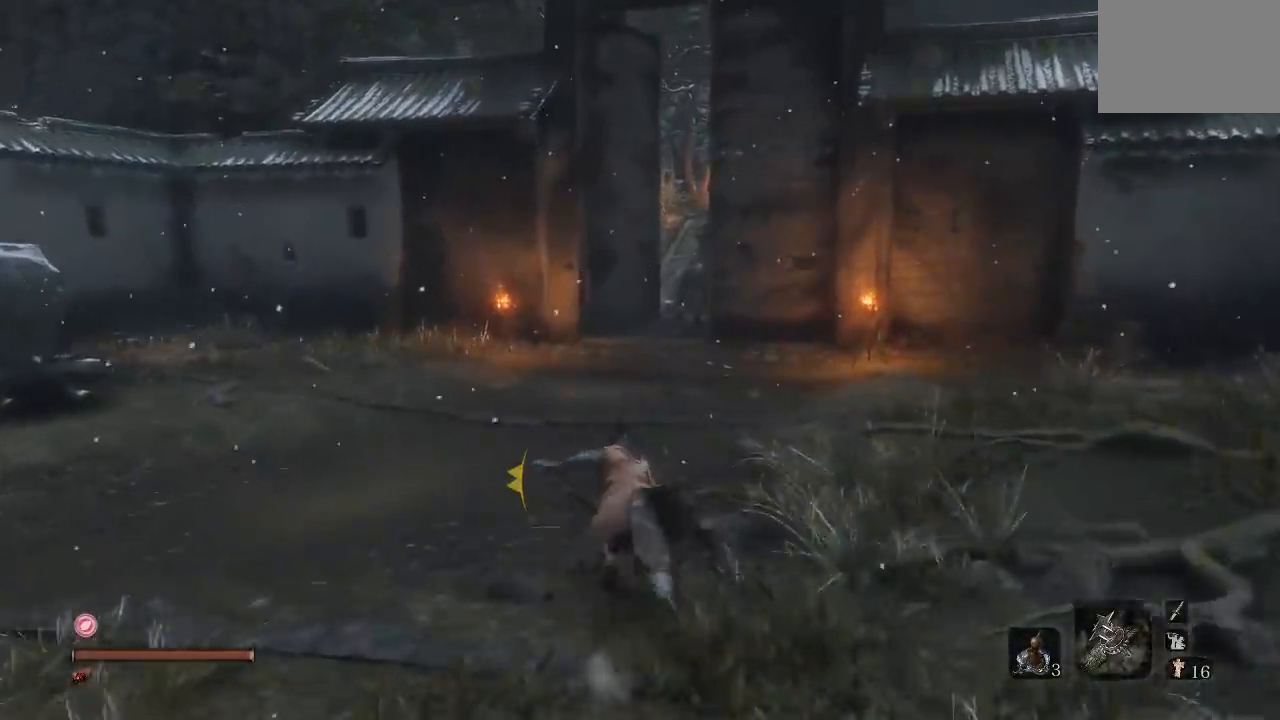
{"buttons": ["B"], "left_stick": "down-left", "right_stick": "left", "button_events": []}
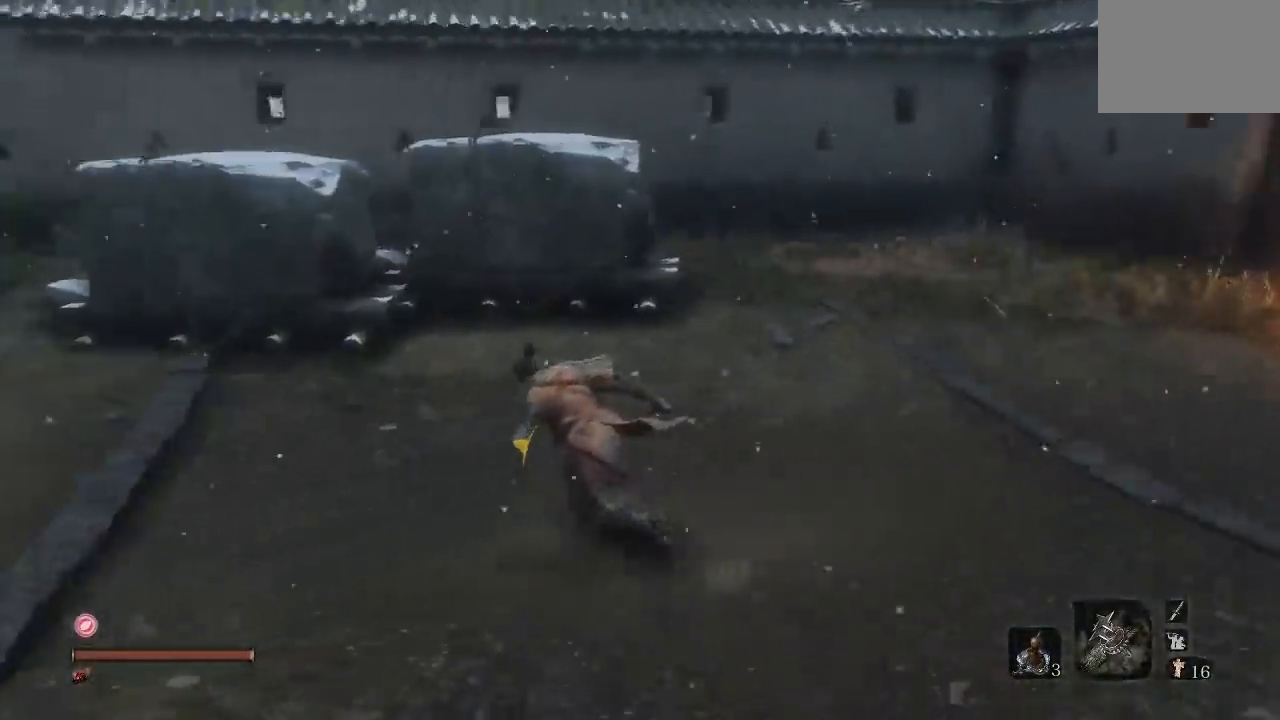
{"buttons": ["B"], "left_stick": "up-left", "right_stick": "center", "button_events": []}
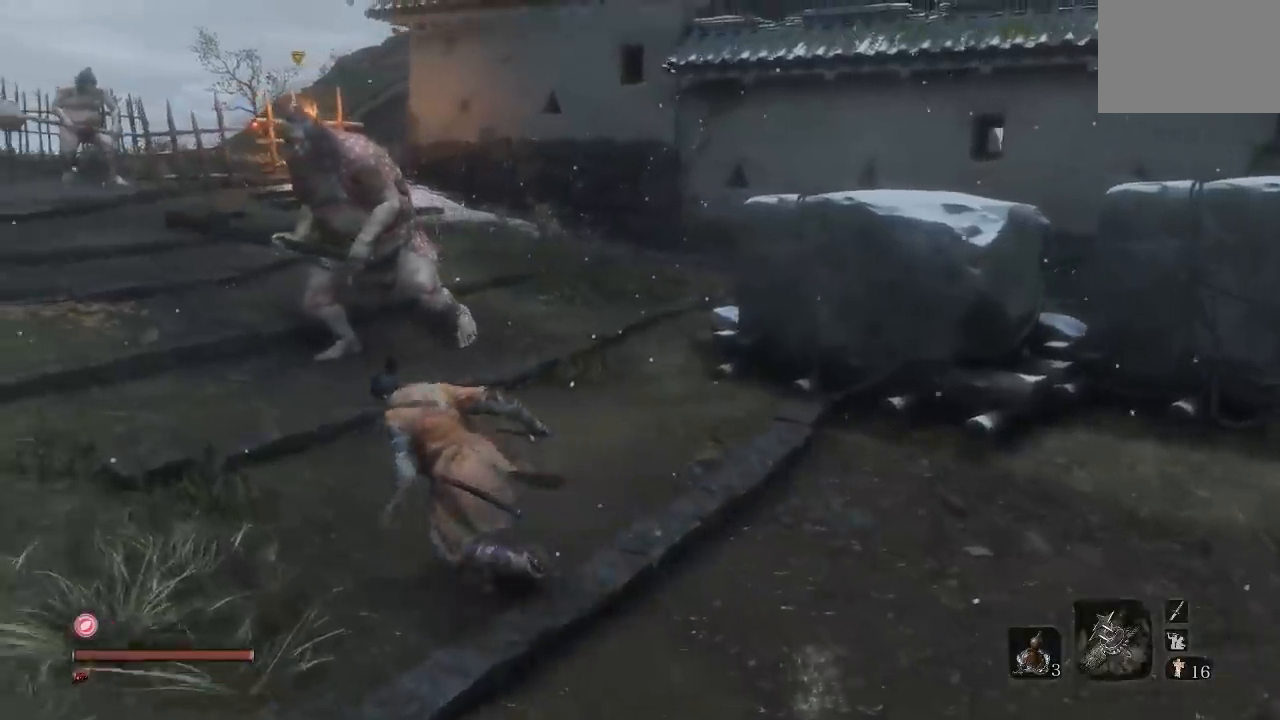
{"buttons": ["B"], "left_stick": "up-left", "right_stick": "center", "button_events": []}
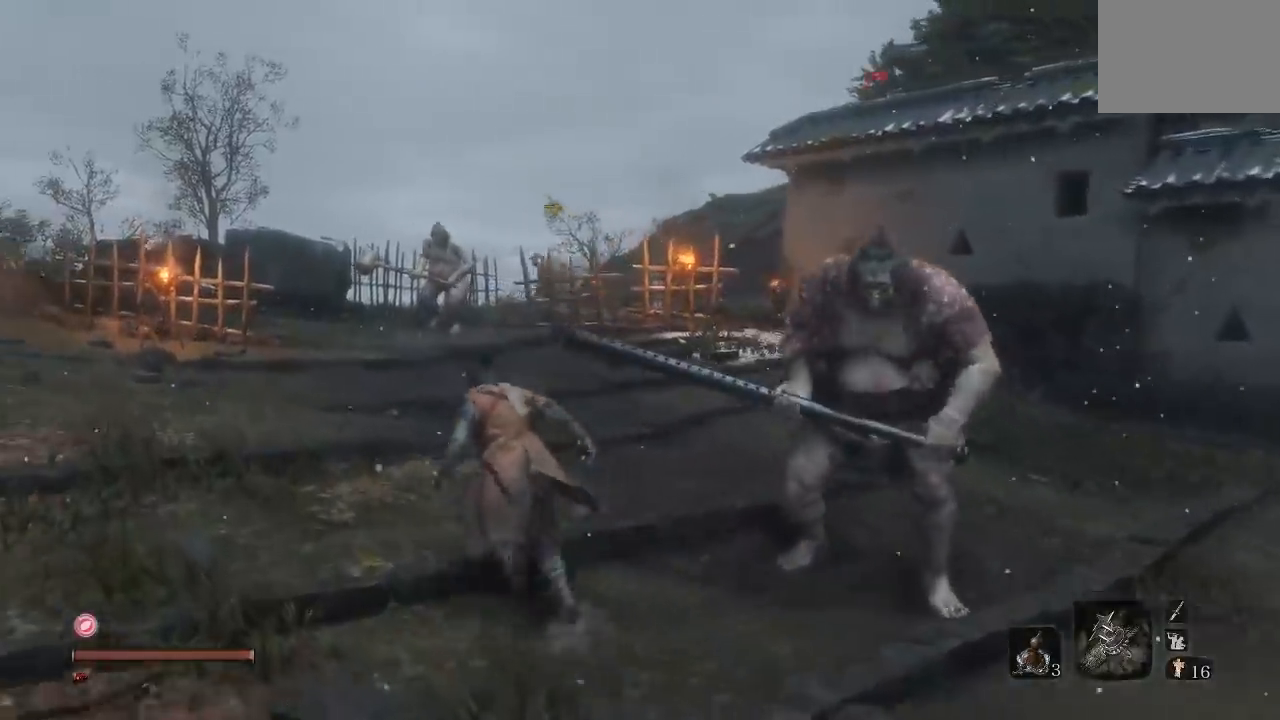
{"buttons": ["B"], "left_stick": "up-left", "right_stick": "center", "button_events": []}
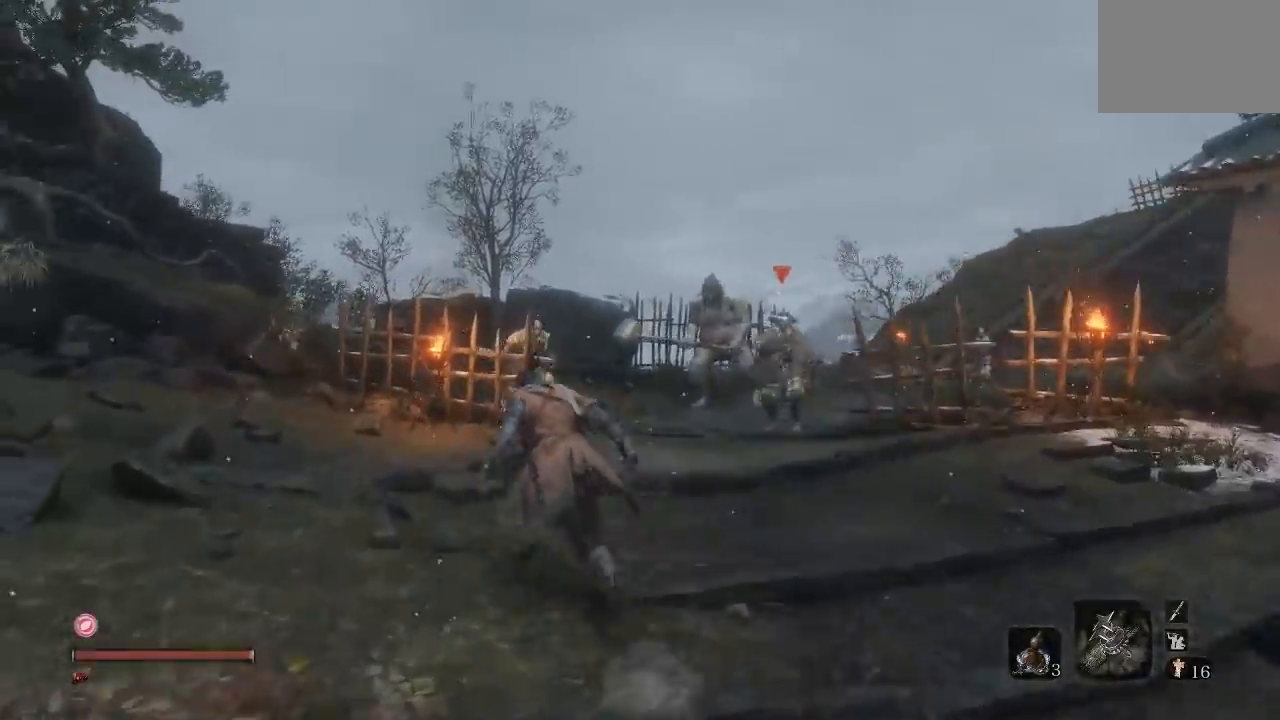
{"buttons": ["B"], "left_stick": "up", "right_stick": "down-left", "button_events": []}
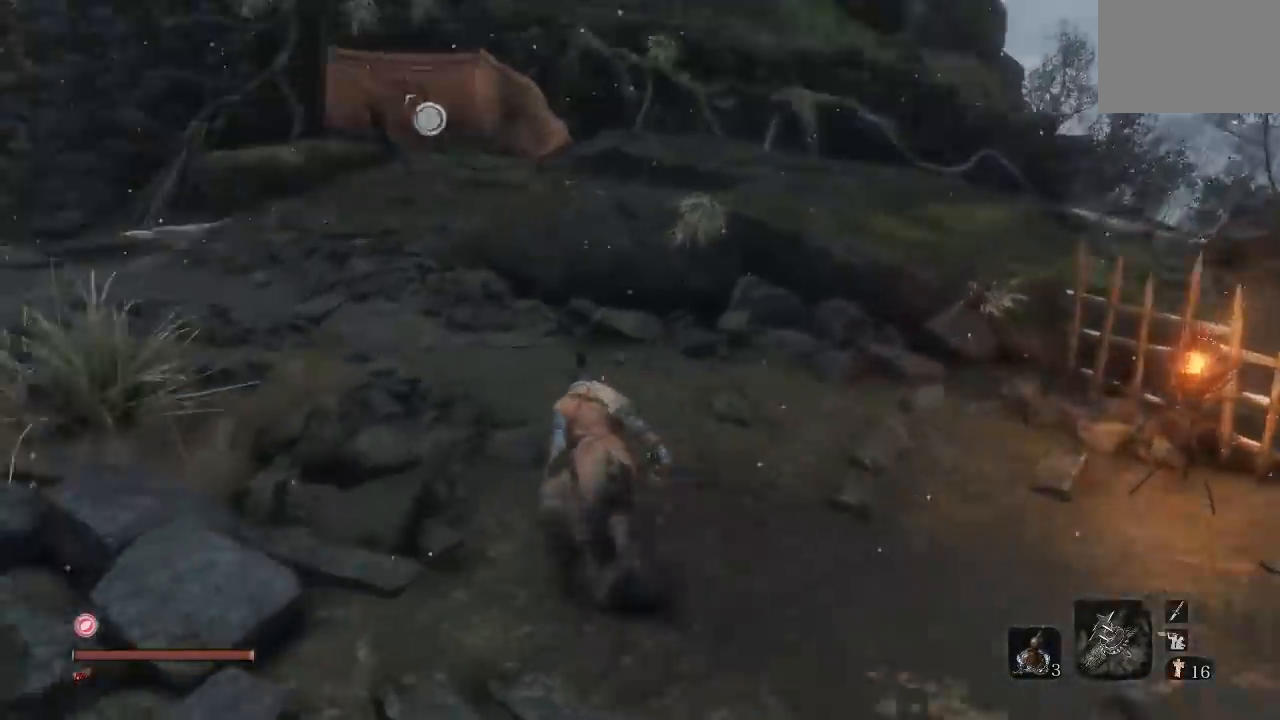
{"buttons": ["B"], "left_stick": "up", "right_stick": "center", "button_events": []}
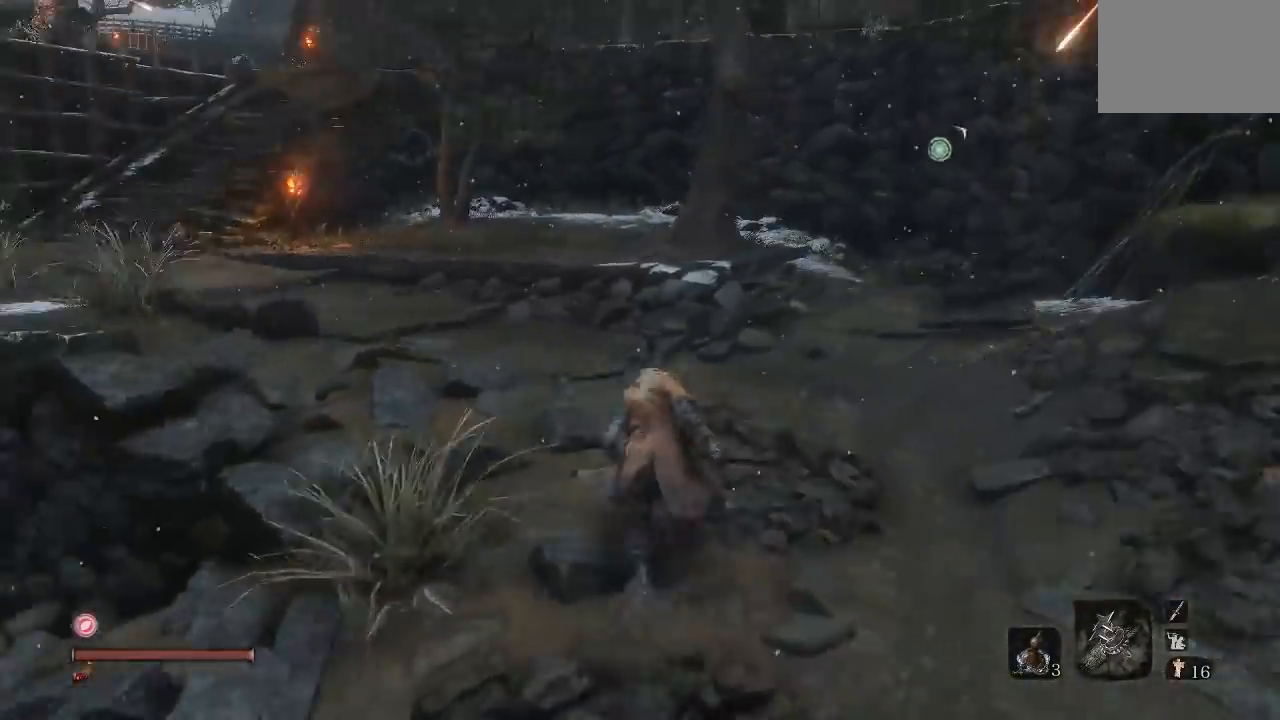
{"buttons": ["B"], "left_stick": "up-left", "right_stick": "center", "button_events": []}